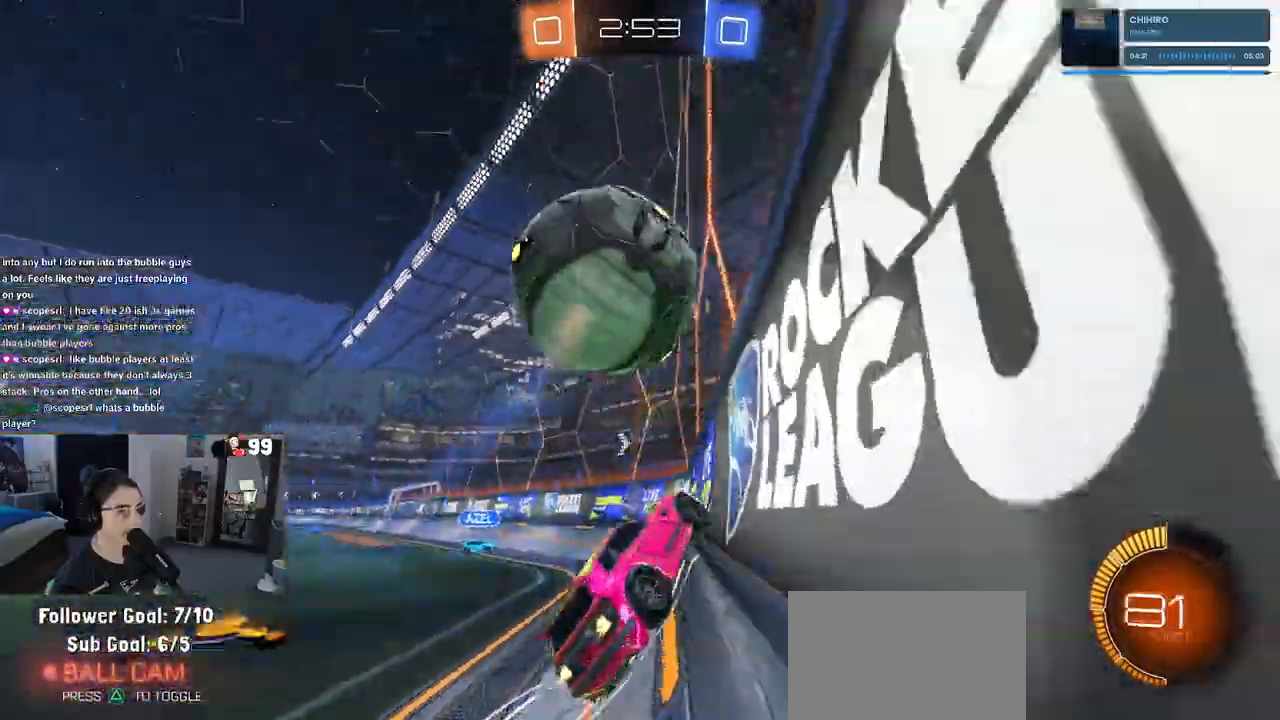
Gameplay with a controller (PlayStation layout); each line is a JSON object with the inputs held at the frame after it. "events" lists button and stick changes between this image and that frame as [ms after this image, input, new state], when the widget could be followed in between.
{"buttons": ["R2"], "left_stick": "left", "right_stick": "center", "events": [[83, "left_stick", "center"], [150, "left_stick", "down-right"], [483, "R1", "up"], [500, "left_stick", "left"]]}
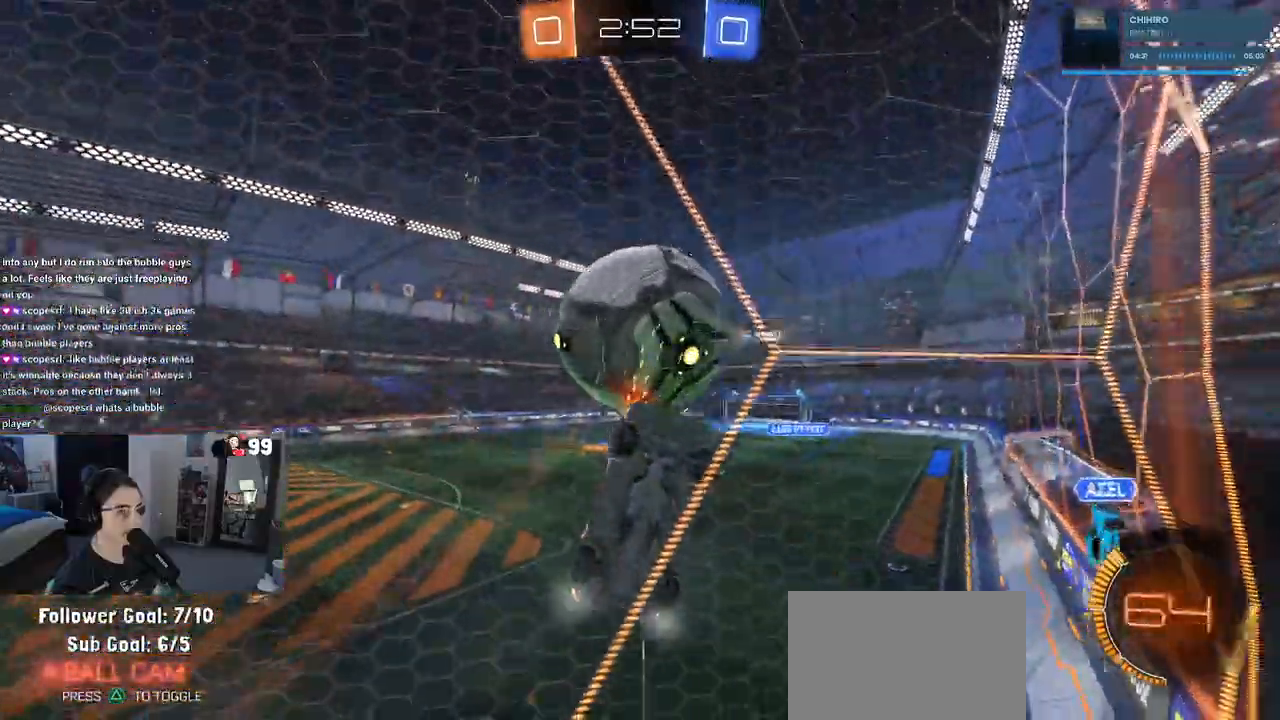
{"buttons": ["R2"], "left_stick": "left", "right_stick": "center", "events": []}
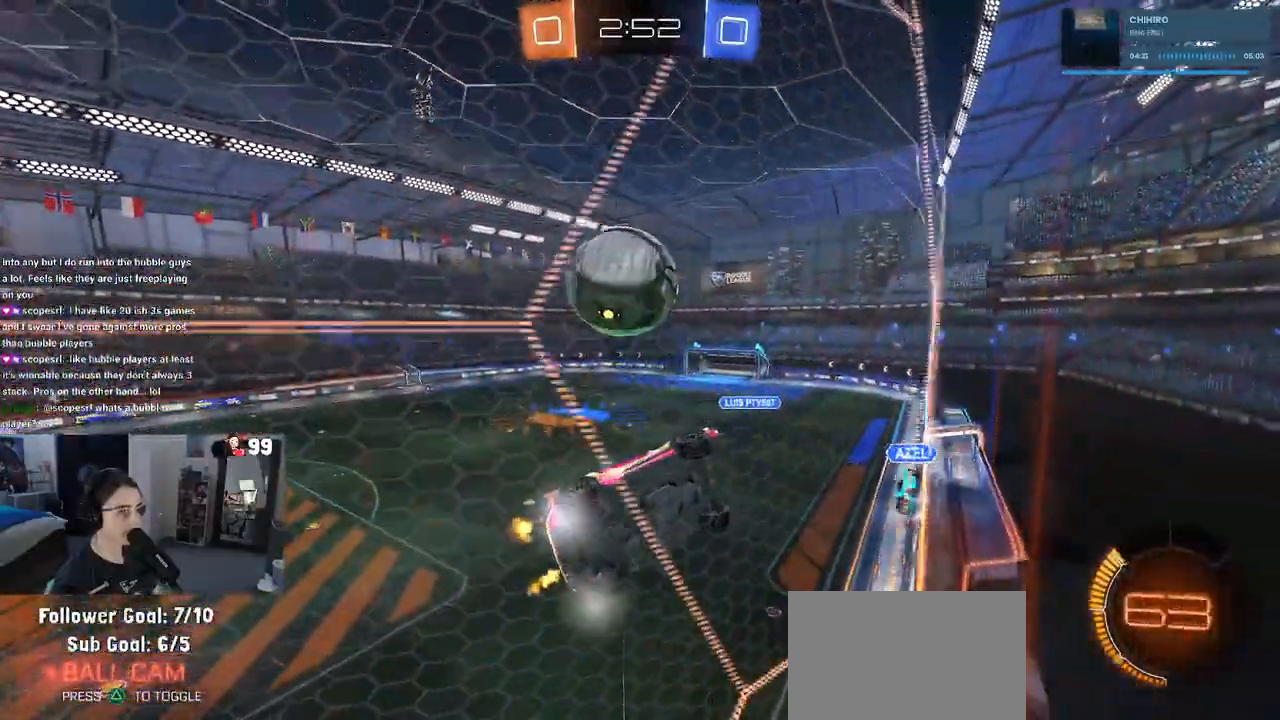
{"buttons": ["L2"], "left_stick": "center", "right_stick": "center", "events": [[33, "left_stick", "center"], [217, "left_stick", "right"], [383, "left_stick", "center"], [400, "L2", "down"], [400, "R2", "up"]]}
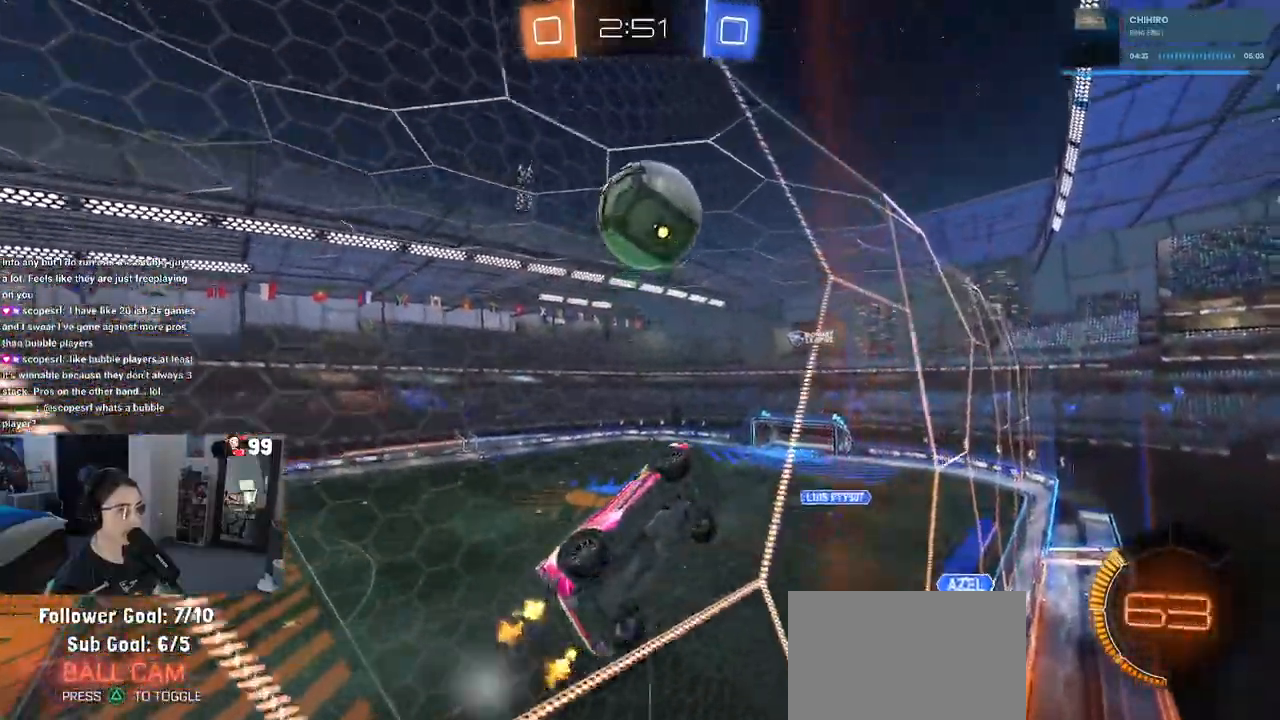
{"buttons": ["R2"], "left_stick": "center", "right_stick": "center", "events": [[33, "left_stick", "left"], [50, "R2", "down"], [100, "L2", "up"], [367, "left_stick", "center"]]}
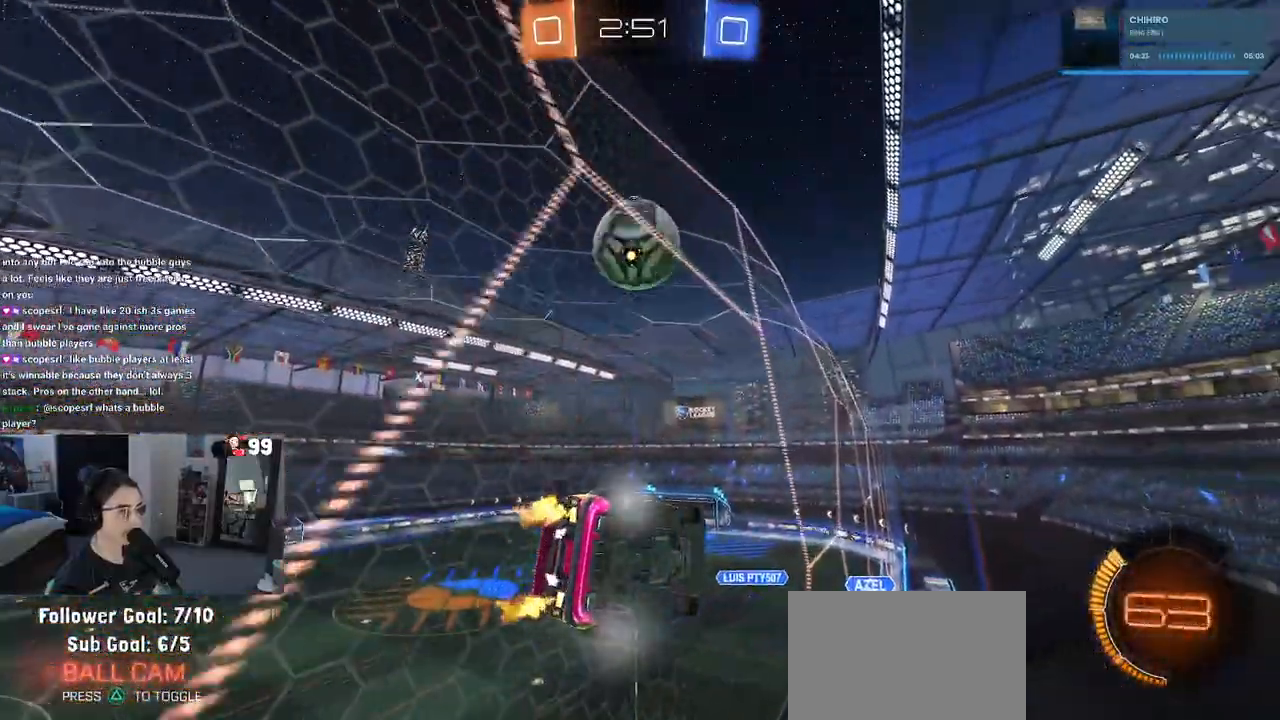
{"buttons": ["CROSS", "L1", "R2"], "left_stick": "right", "right_stick": "center", "events": [[67, "R2", "up"], [200, "R2", "down"], [417, "CROSS", "down"], [467, "left_stick", "right"], [483, "L1", "down"]]}
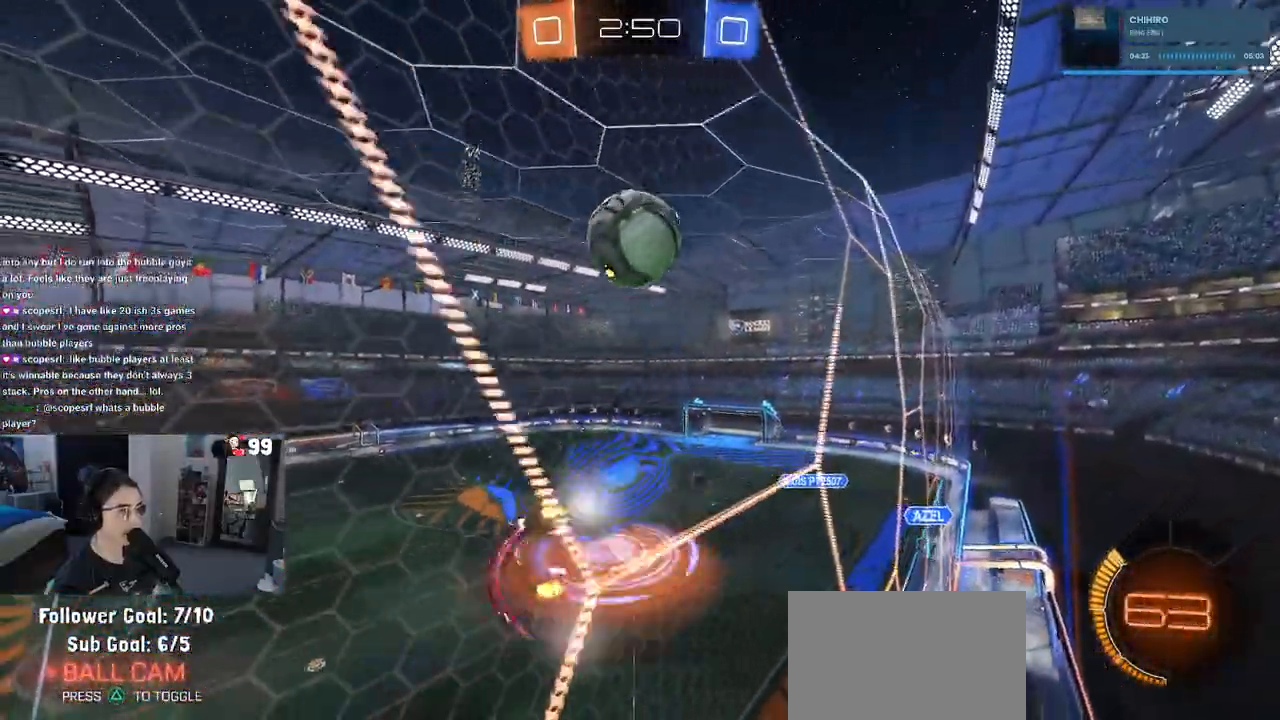
{"buttons": ["L1"], "left_stick": "up", "right_stick": "center", "events": [[50, "CROSS", "up"], [67, "R2", "up"], [83, "left_stick", "center"], [167, "left_stick", "down-left"], [267, "R1", "down"], [417, "R1", "up"], [450, "left_stick", "up"]]}
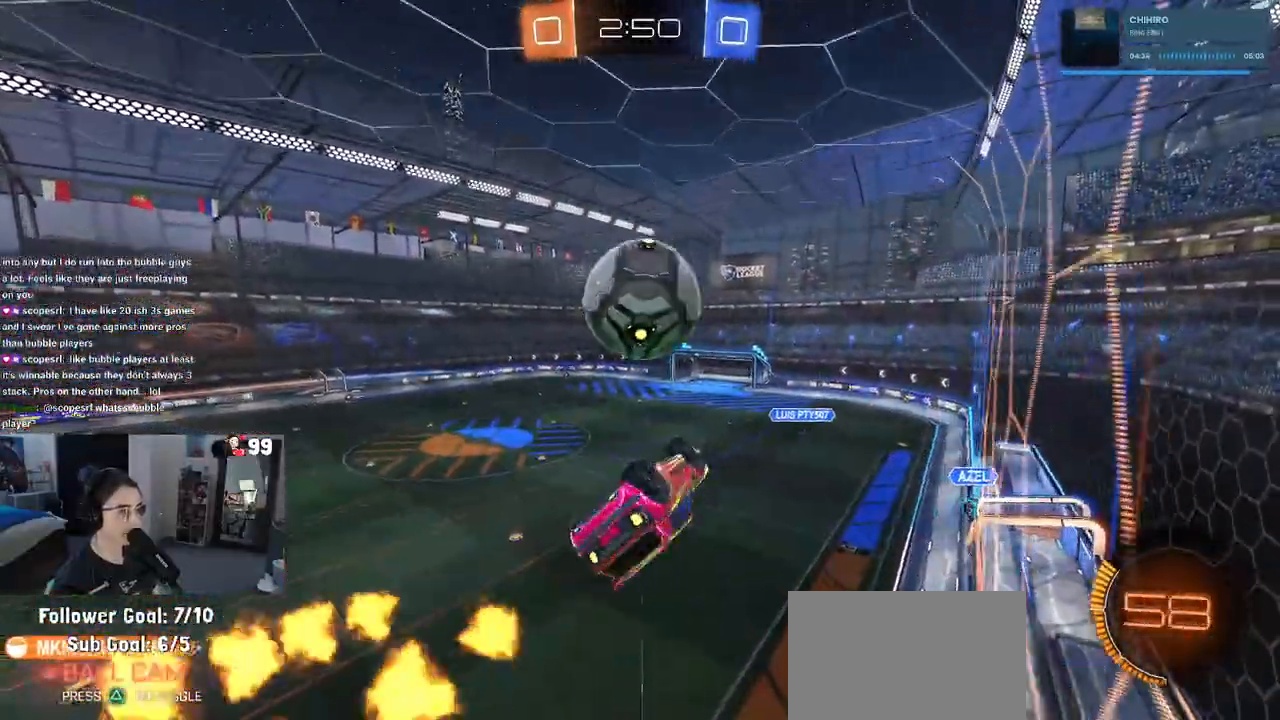
{"buttons": [], "left_stick": "center", "right_stick": "center", "events": [[217, "left_stick", "center"], [267, "L1", "up"]]}
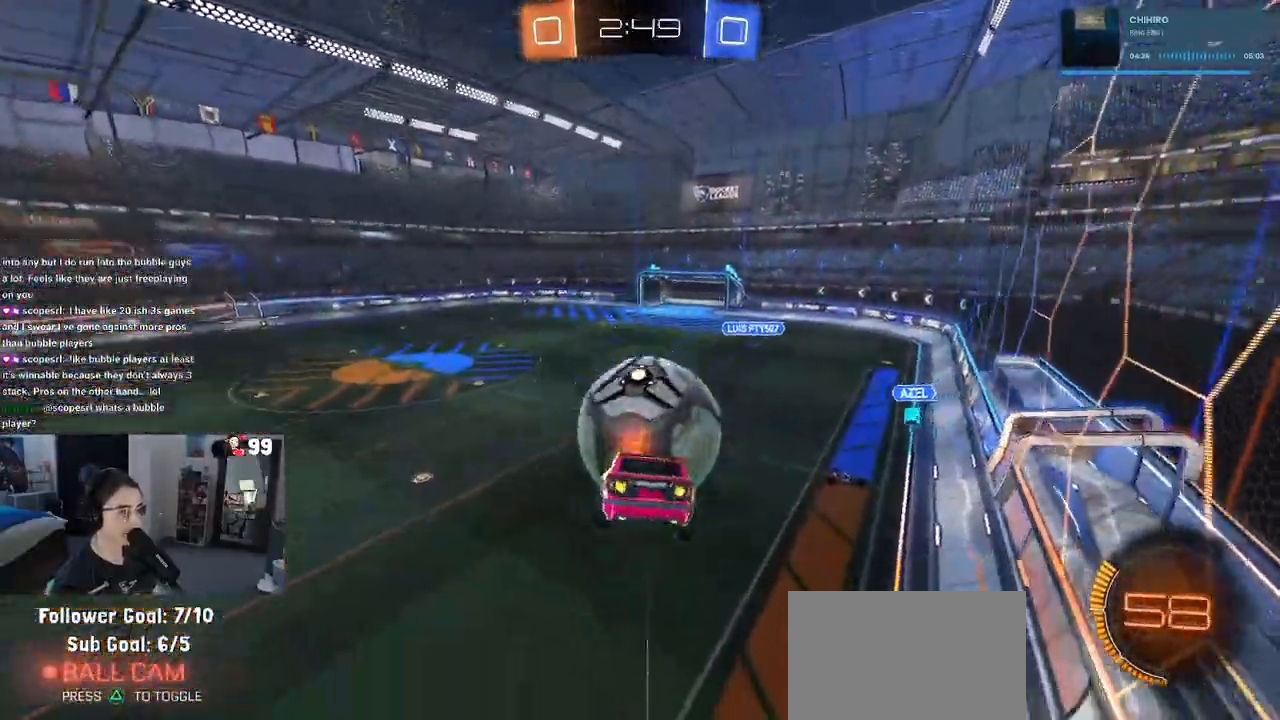
{"buttons": ["R2"], "left_stick": "center", "right_stick": "center", "events": [[50, "left_stick", "down"], [217, "left_stick", "center"], [267, "R2", "down"]]}
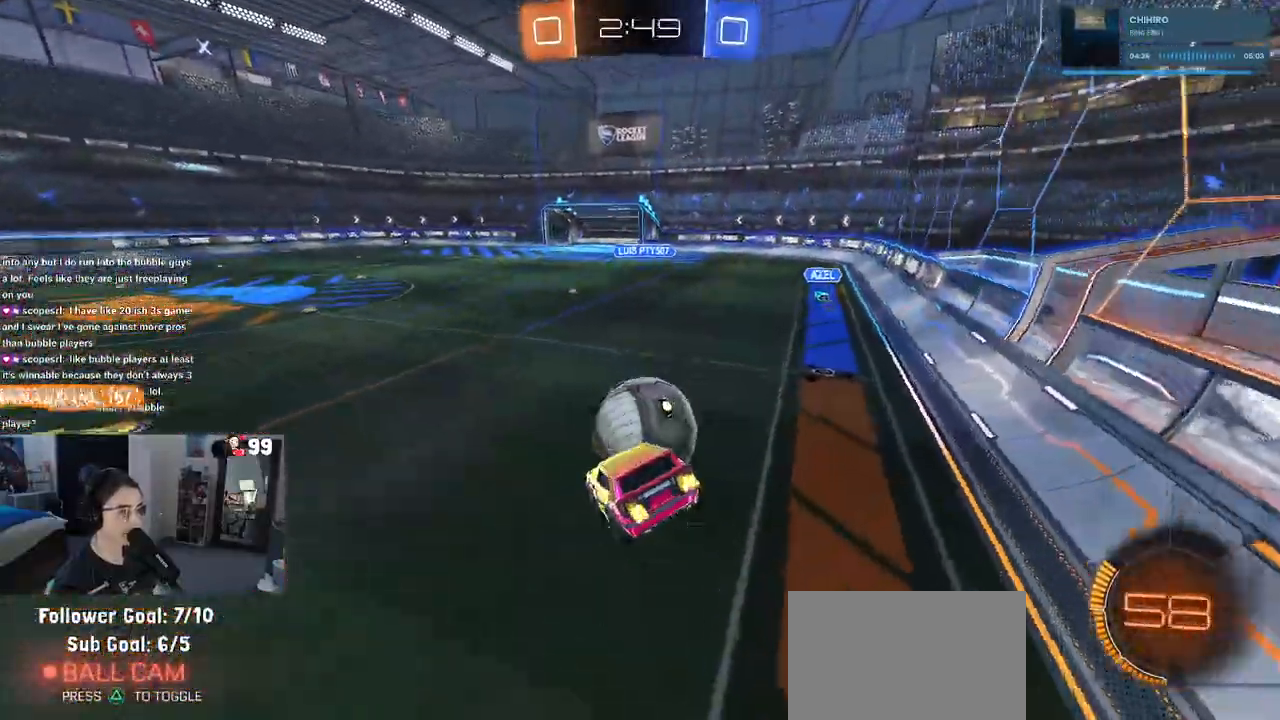
{"buttons": ["R2"], "left_stick": "right", "right_stick": "center", "events": [[17, "R2", "up"], [150, "L2", "down"], [267, "R2", "down"], [300, "L2", "up"], [433, "left_stick", "right"]]}
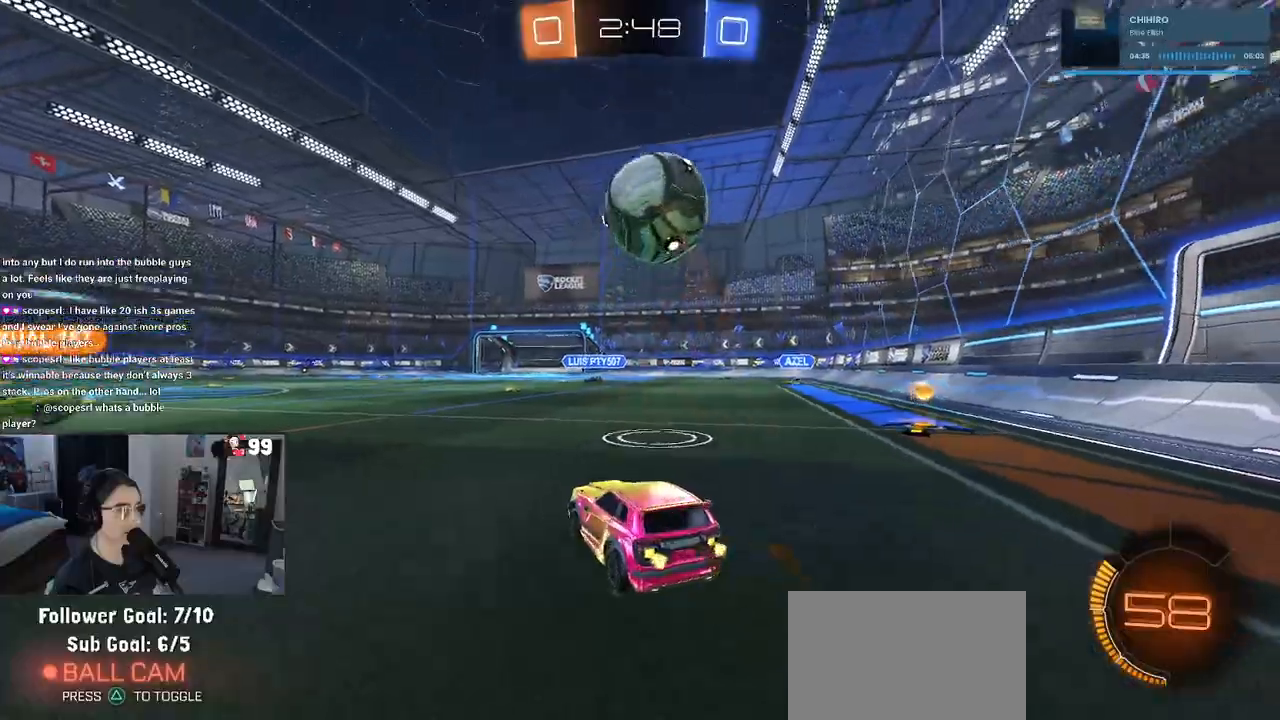
{"buttons": [], "left_stick": "up", "right_stick": "center", "events": [[117, "R1", "down"], [133, "left_stick", "center"], [150, "CROSS", "down"], [183, "left_stick", "down"], [283, "CROSS", "up"], [283, "R1", "up"], [283, "left_stick", "center"], [367, "R2", "up"], [400, "left_stick", "up"]]}
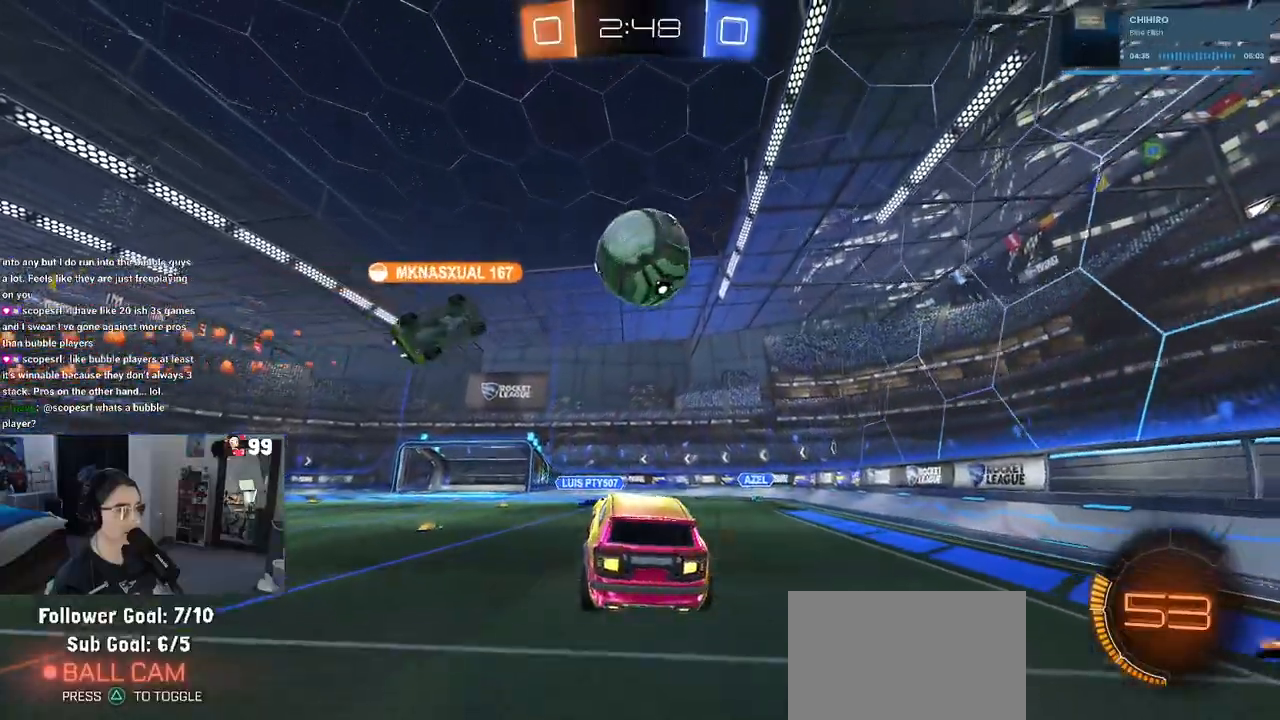
{"buttons": ["R2"], "left_stick": "center", "right_stick": "center", "events": [[133, "left_stick", "center"], [200, "left_stick", "left"], [250, "R2", "down"], [333, "left_stick", "center"]]}
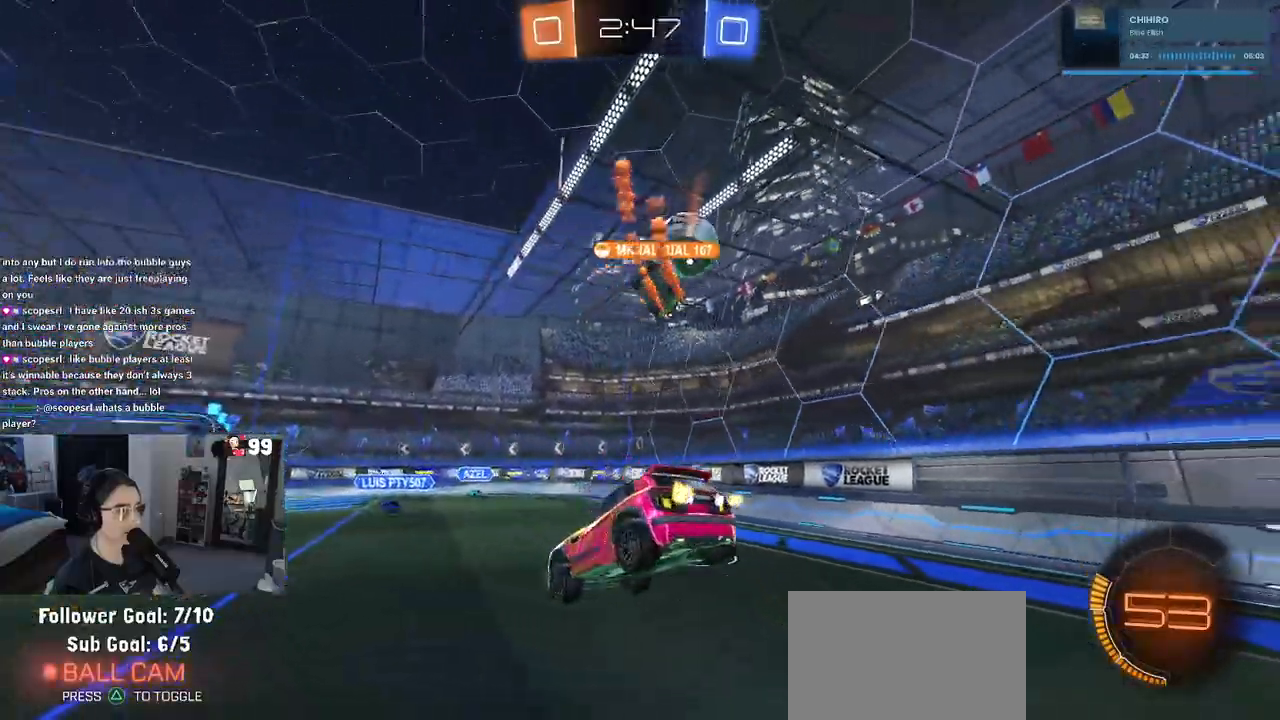
{"buttons": ["R2"], "left_stick": "left", "right_stick": "center", "events": [[17, "left_stick", "left"], [117, "left_stick", "center"], [183, "left_stick", "down-left"], [333, "left_stick", "left"]]}
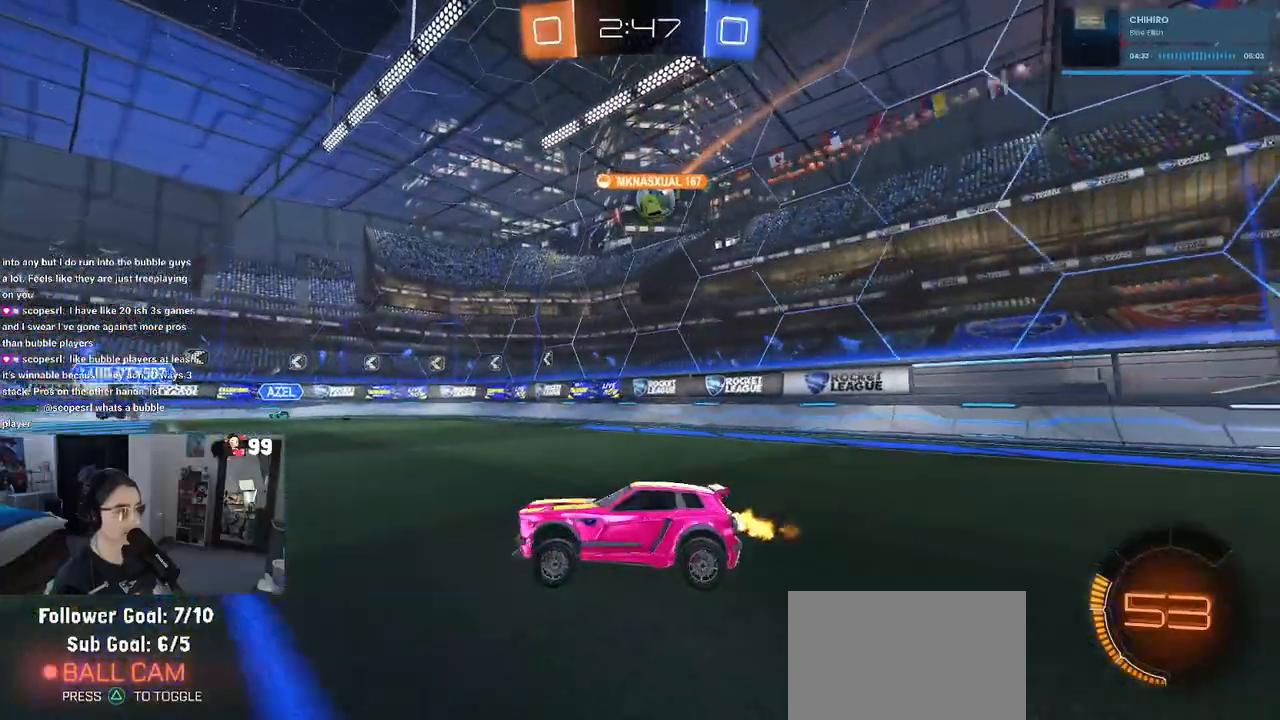
{"buttons": ["R2"], "left_stick": "right", "right_stick": "center", "events": [[450, "left_stick", "right"]]}
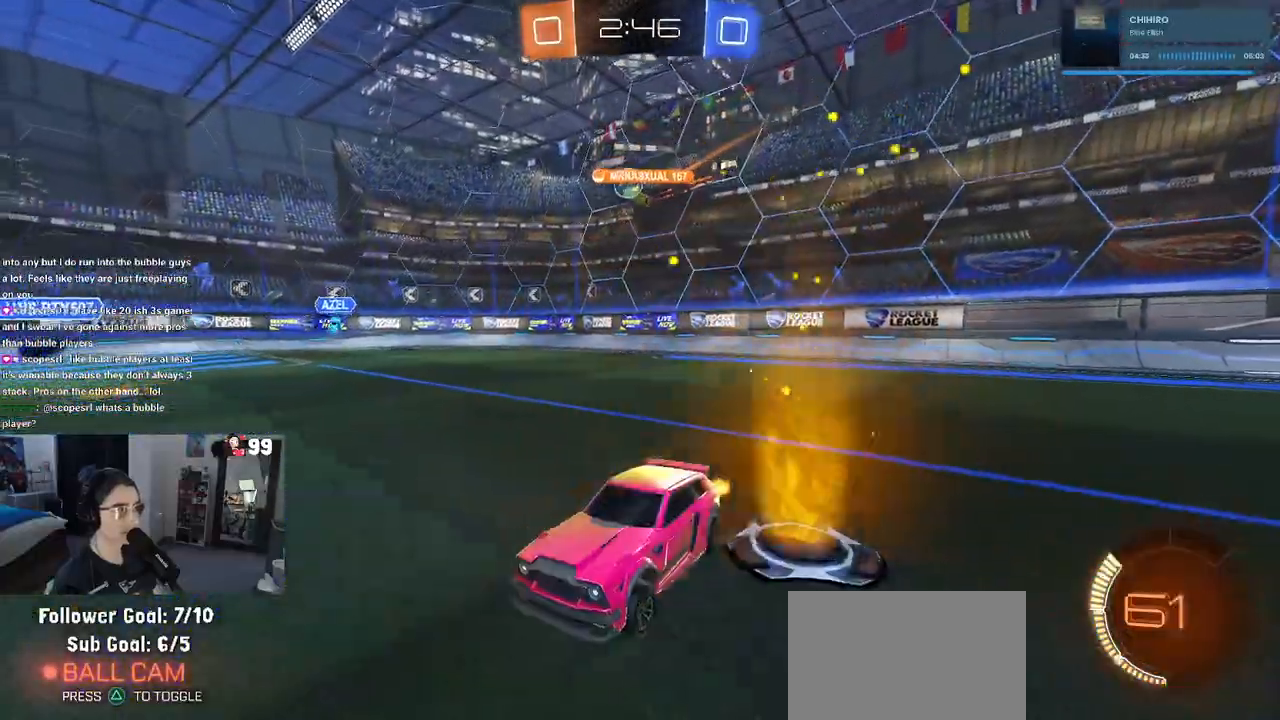
{"buttons": ["R2"], "left_stick": "right", "right_stick": "center", "events": [[17, "SQUARE", "down"], [167, "SQUARE", "up"]]}
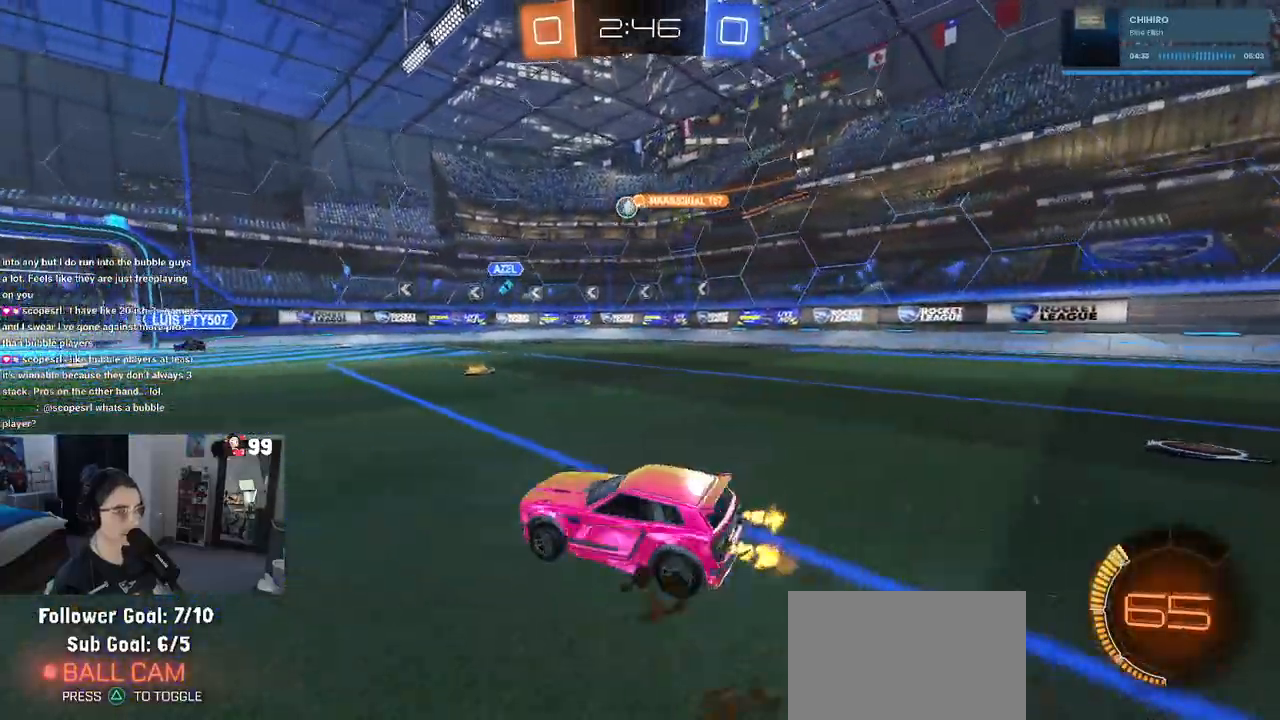
{"buttons": ["R2"], "left_stick": "left", "right_stick": "center", "events": [[450, "left_stick", "left"]]}
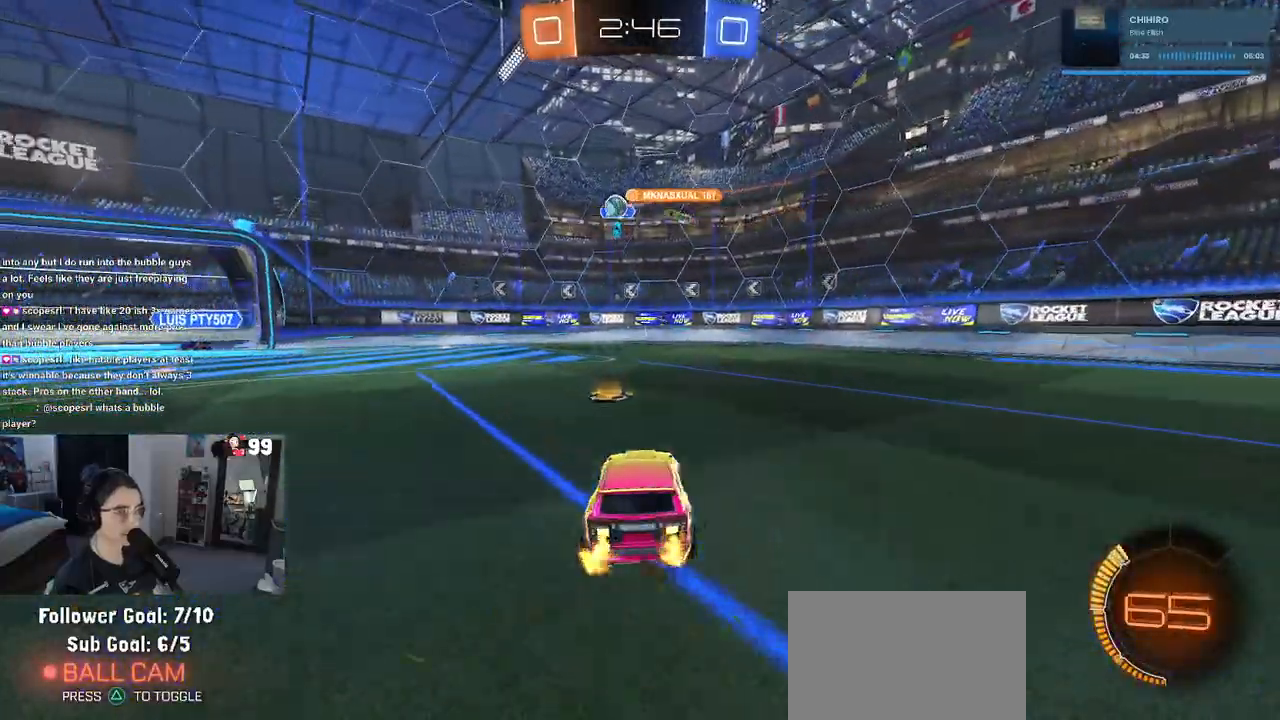
{"buttons": ["R2"], "left_stick": "left", "right_stick": "center", "events": [[67, "SQUARE", "down"], [217, "SQUARE", "up"]]}
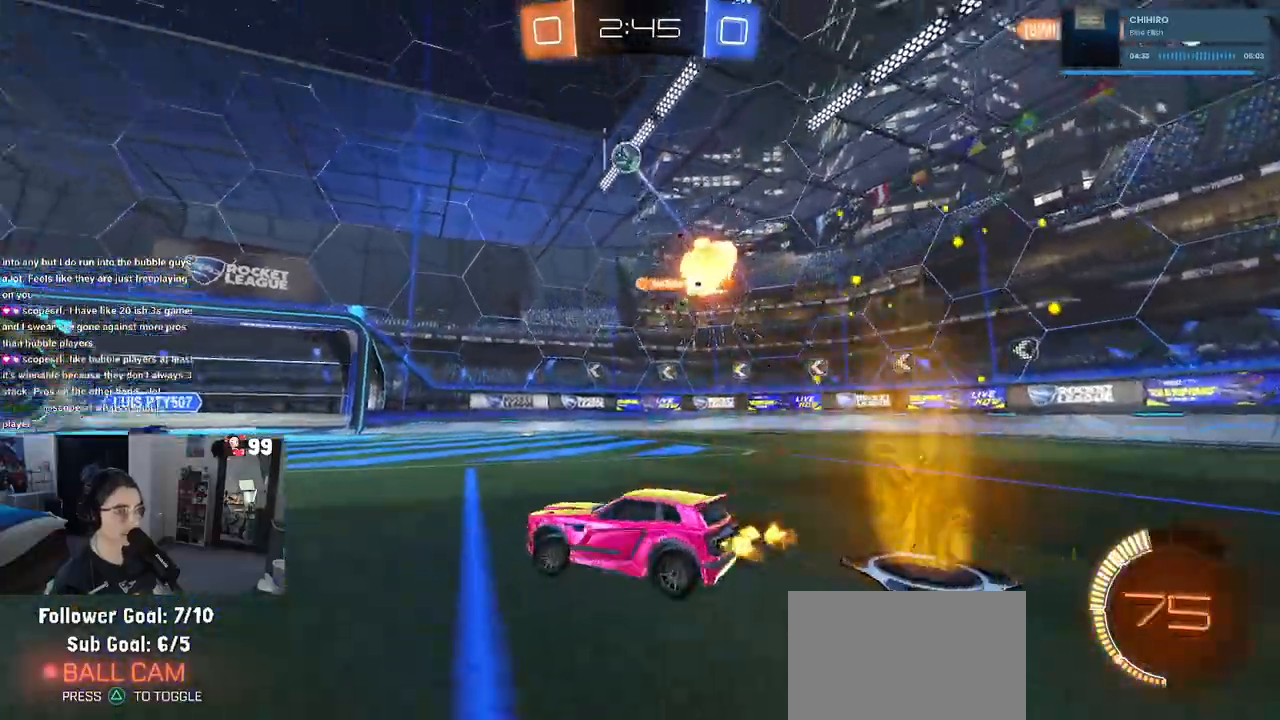
{"buttons": ["R2"], "left_stick": "center", "right_stick": "center", "events": [[150, "R2", "up"], [183, "left_stick", "center"], [267, "R2", "down"], [300, "left_stick", "right"], [433, "left_stick", "center"]]}
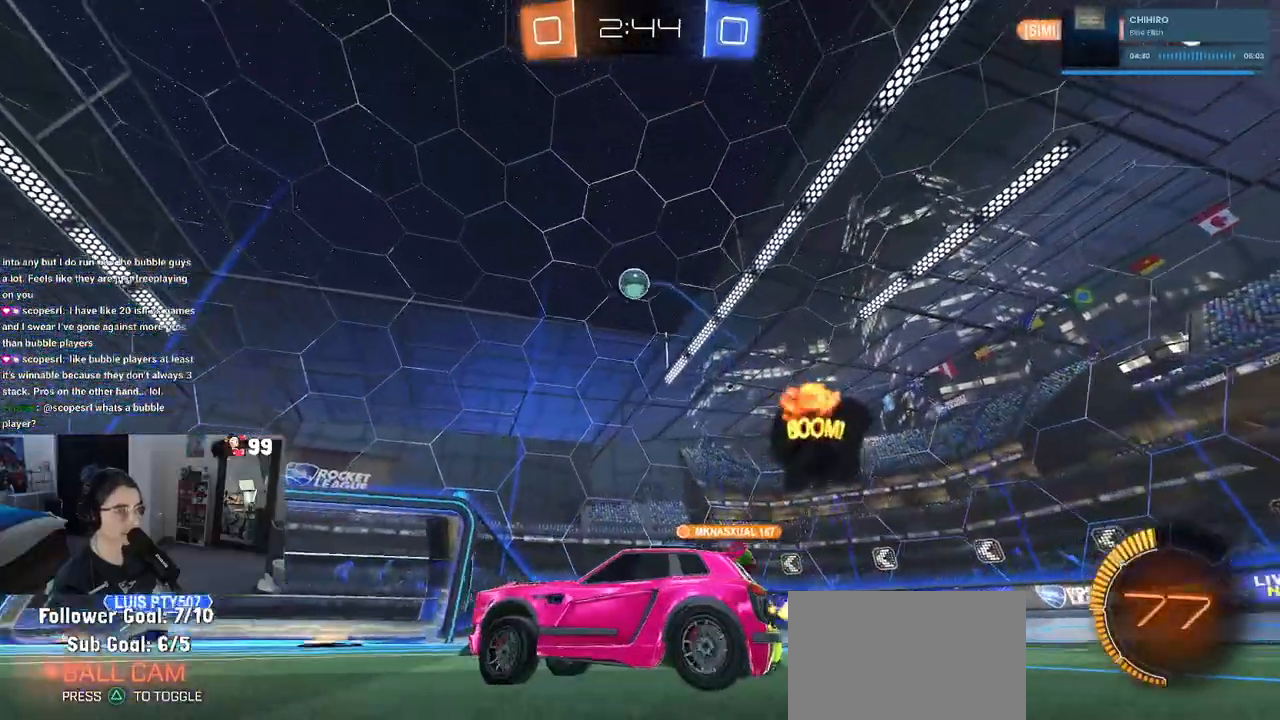
{"buttons": ["CROSS", "R2"], "left_stick": "down", "right_stick": "center", "events": [[67, "left_stick", "right"], [183, "CROSS", "down"], [200, "left_stick", "down"], [217, "R1", "down"], [300, "CROSS", "up"], [300, "left_stick", "center"], [367, "CROSS", "down"], [400, "left_stick", "down"], [500, "R1", "up"]]}
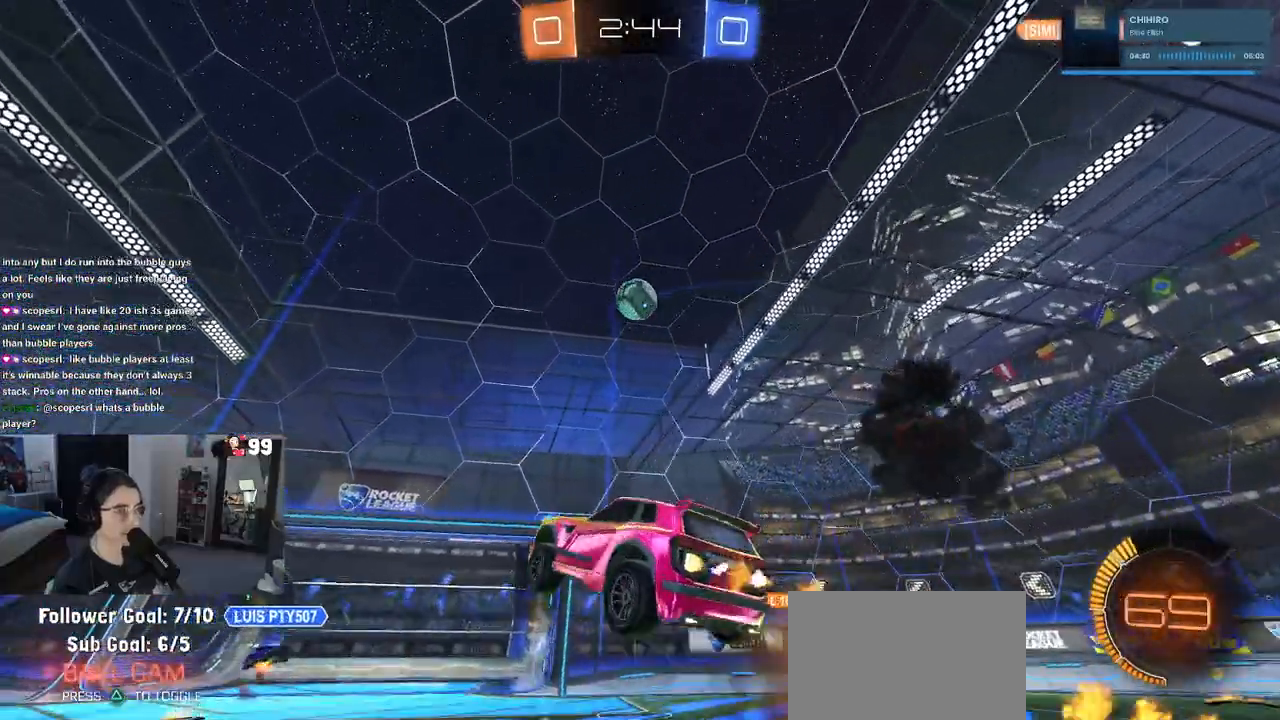
{"buttons": ["L1", "R1", "R2"], "left_stick": "left", "right_stick": "center", "events": [[17, "R1", "down"], [17, "left_stick", "down-right"], [100, "CROSS", "up"], [117, "left_stick", "right"], [167, "L1", "down"], [350, "left_stick", "center"], [400, "left_stick", "left"]]}
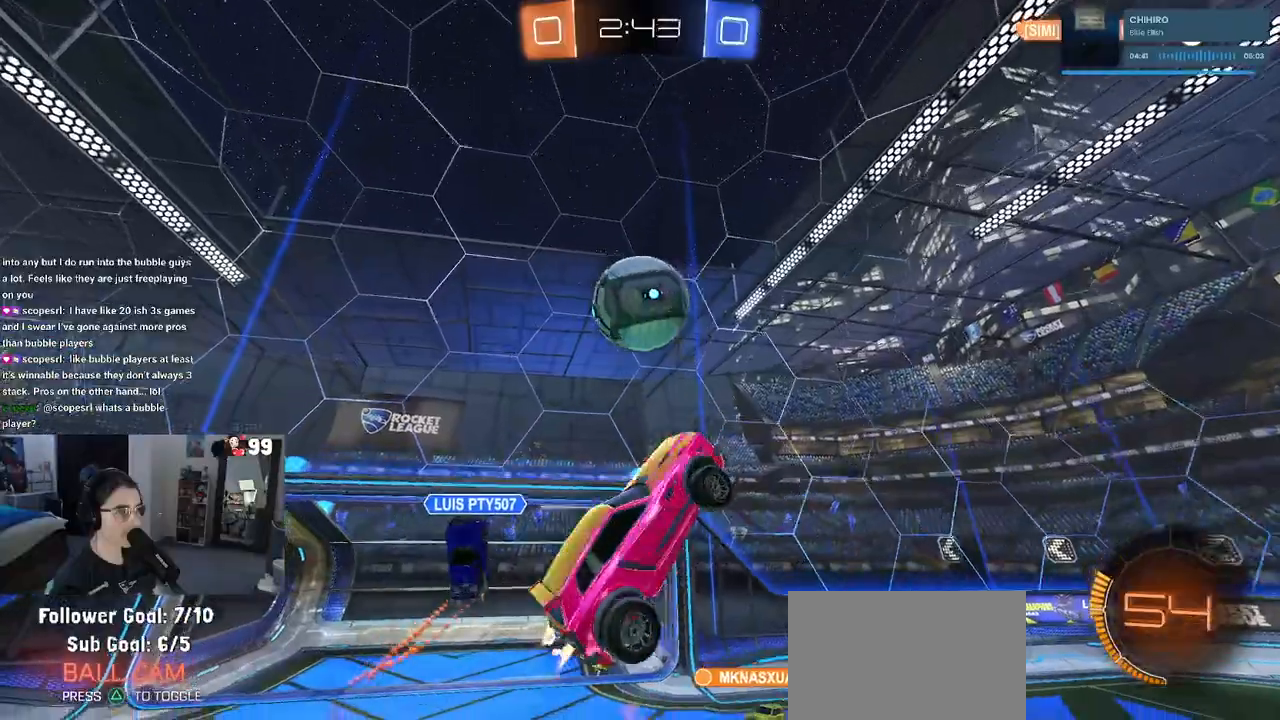
{"buttons": ["L1", "R2"], "left_stick": "down-right", "right_stick": "center", "events": [[150, "left_stick", "down-left"], [267, "R1", "up"], [333, "left_stick", "down"], [450, "left_stick", "down-right"]]}
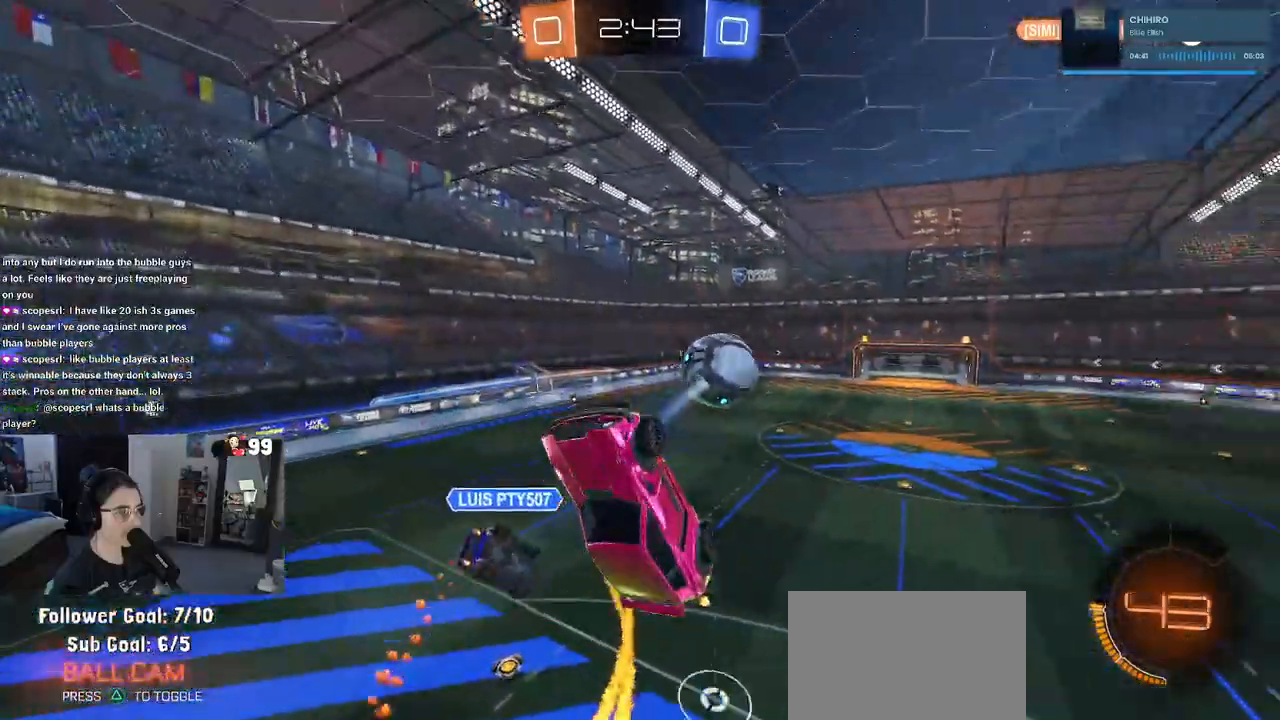
{"buttons": ["R1", "R2"], "left_stick": "center", "right_stick": "center", "events": [[67, "L1", "up"], [283, "left_stick", "center"], [400, "R1", "down"]]}
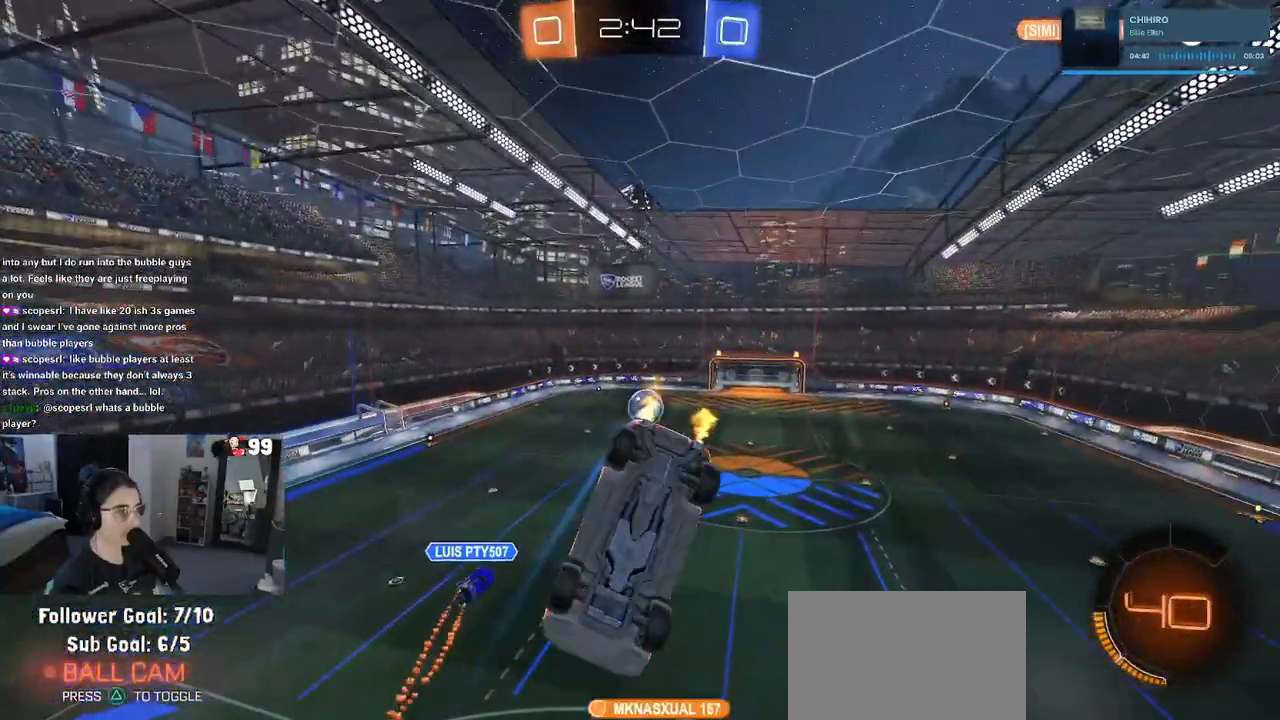
{"buttons": ["R2"], "left_stick": "center", "right_stick": "center", "events": [[17, "left_stick", "up"], [200, "left_stick", "center"], [317, "left_stick", "down"], [383, "R1", "up"], [450, "left_stick", "center"]]}
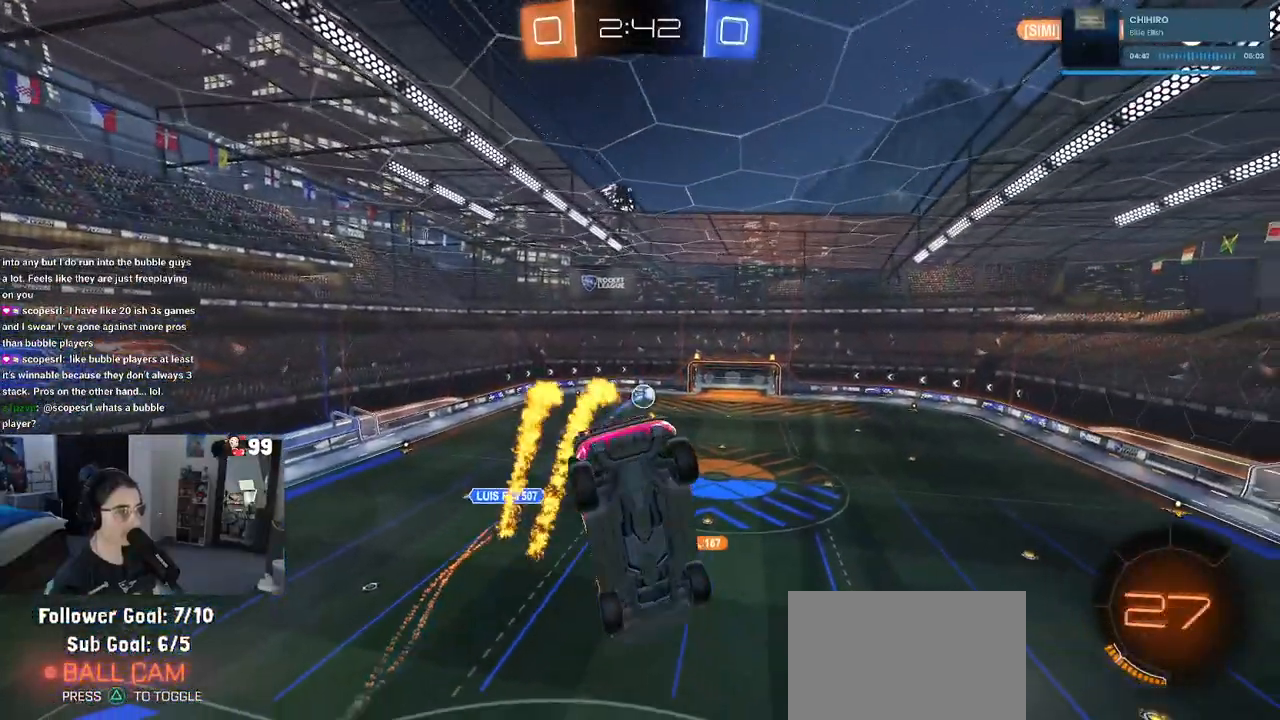
{"buttons": ["R2"], "left_stick": "down-right", "right_stick": "center", "events": [[83, "SQUARE", "down"], [83, "left_stick", "right"], [200, "SQUARE", "up"], [250, "left_stick", "center"], [450, "left_stick", "down"], [500, "left_stick", "down-right"]]}
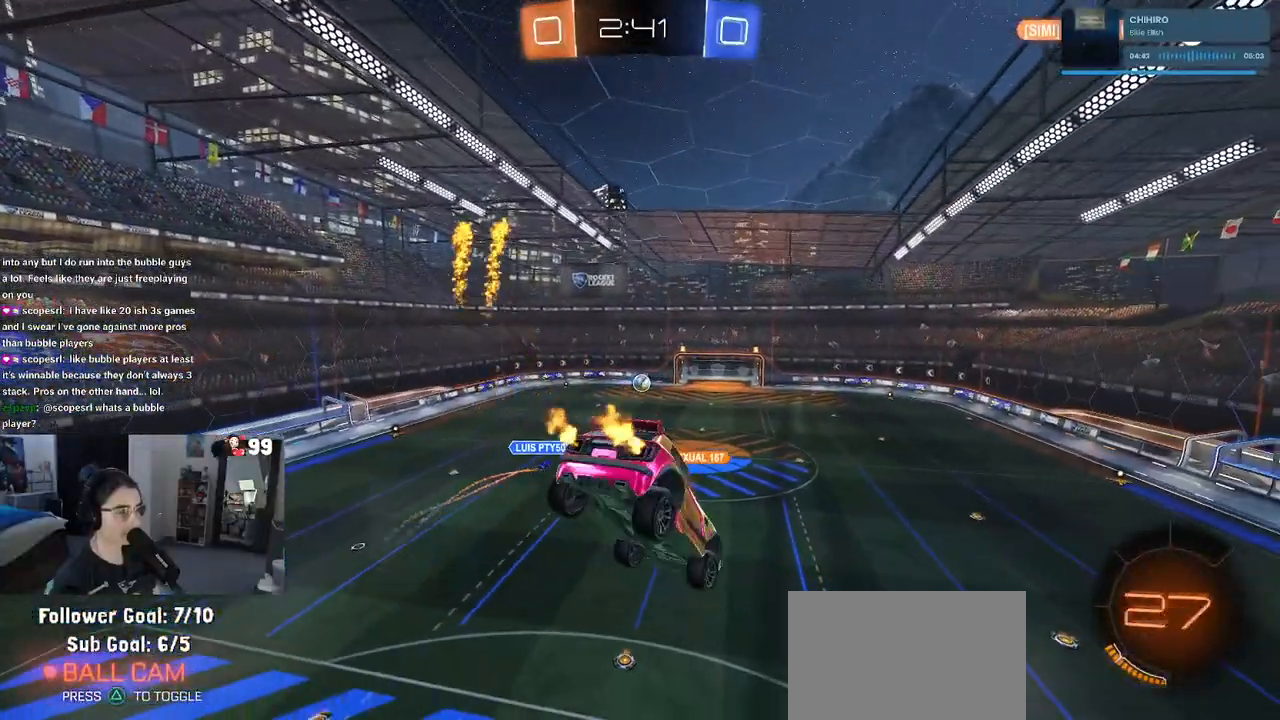
{"buttons": ["R2"], "left_stick": "center", "right_stick": "center", "events": [[33, "SQUARE", "down"], [133, "left_stick", "center"], [150, "SQUARE", "up"]]}
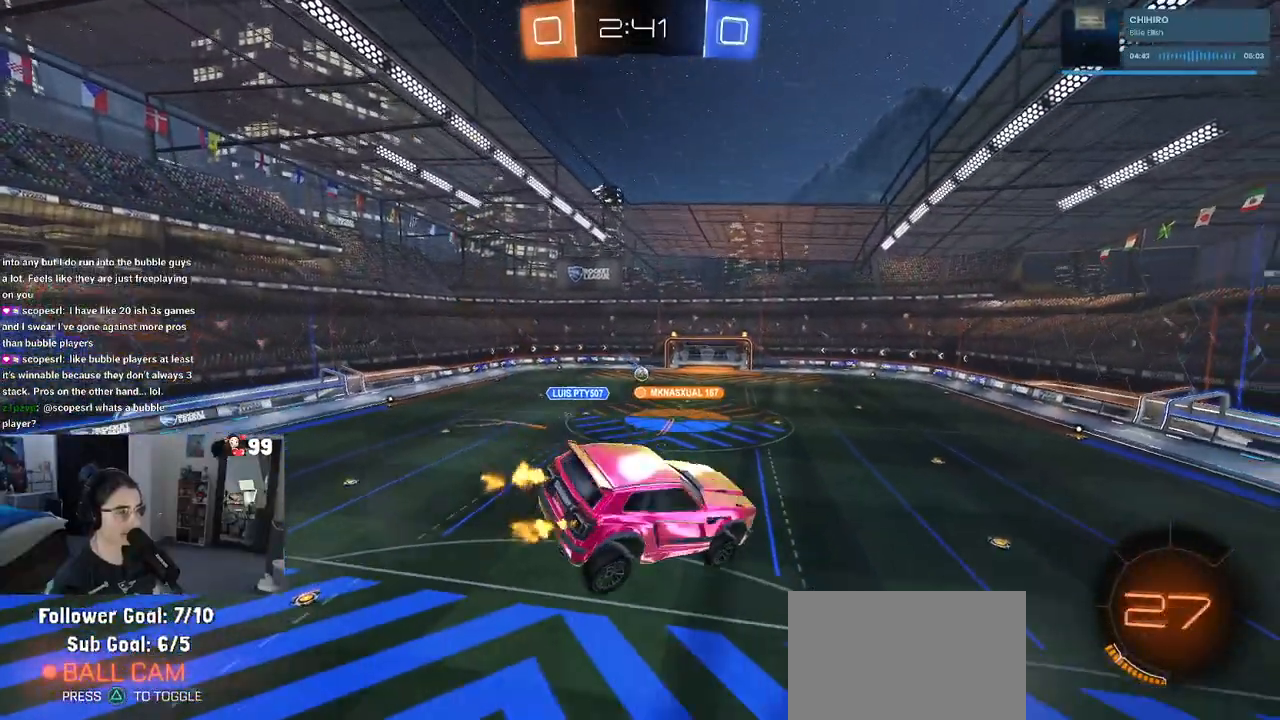
{"buttons": ["R2"], "left_stick": "center", "right_stick": "center", "events": []}
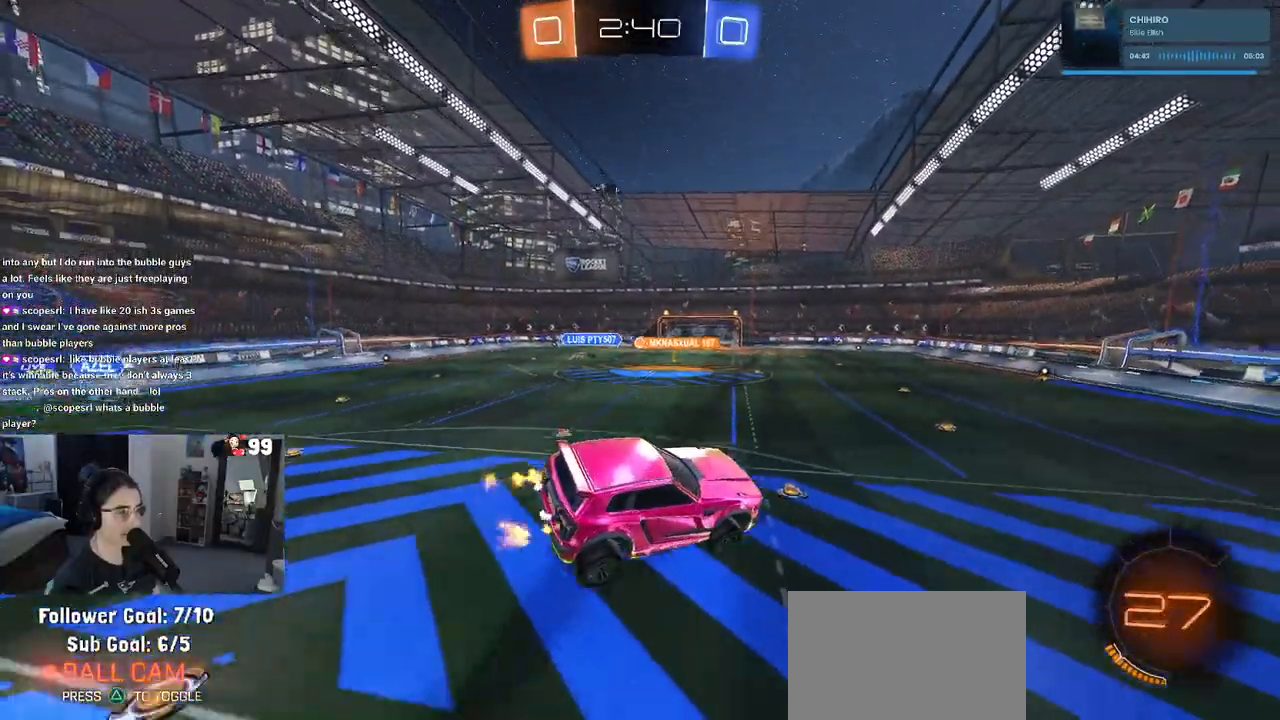
{"buttons": ["R1", "R2"], "left_stick": "left", "right_stick": "center", "events": [[150, "left_stick", "left"], [317, "R1", "down"]]}
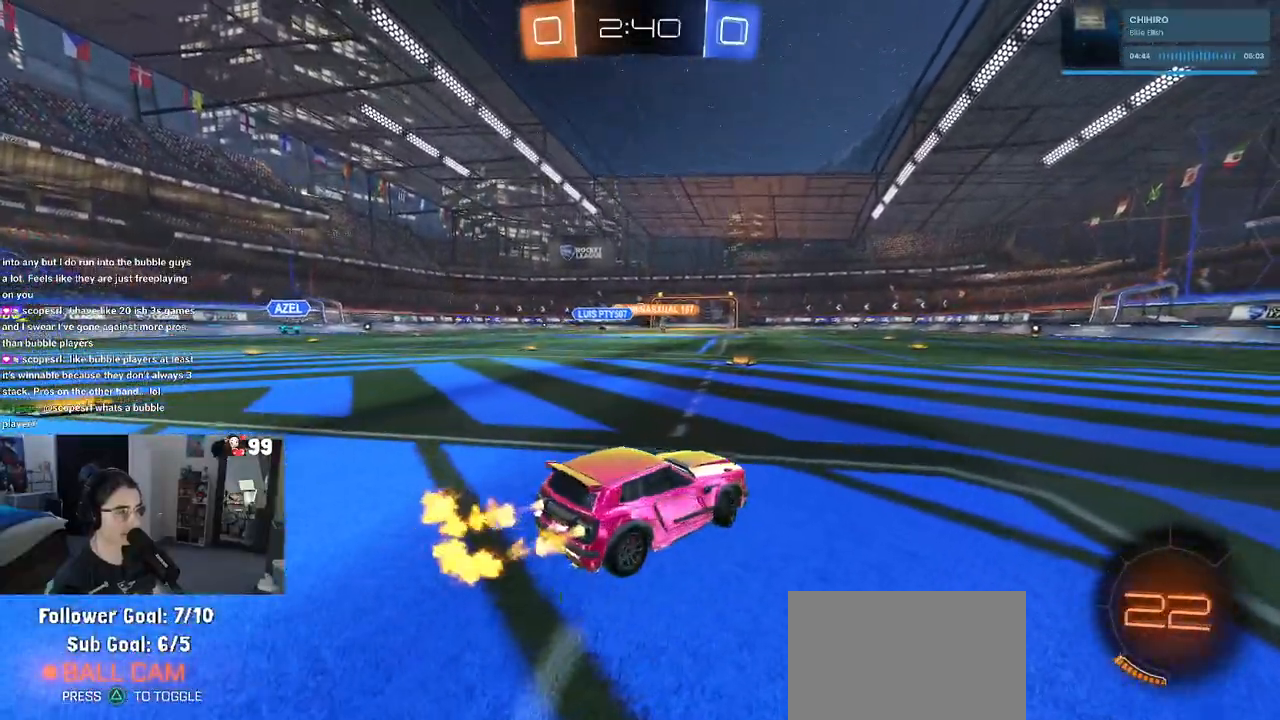
{"buttons": ["R1", "R2"], "left_stick": "center", "right_stick": "center", "events": [[67, "left_stick", "center"], [200, "left_stick", "left"], [350, "left_stick", "center"]]}
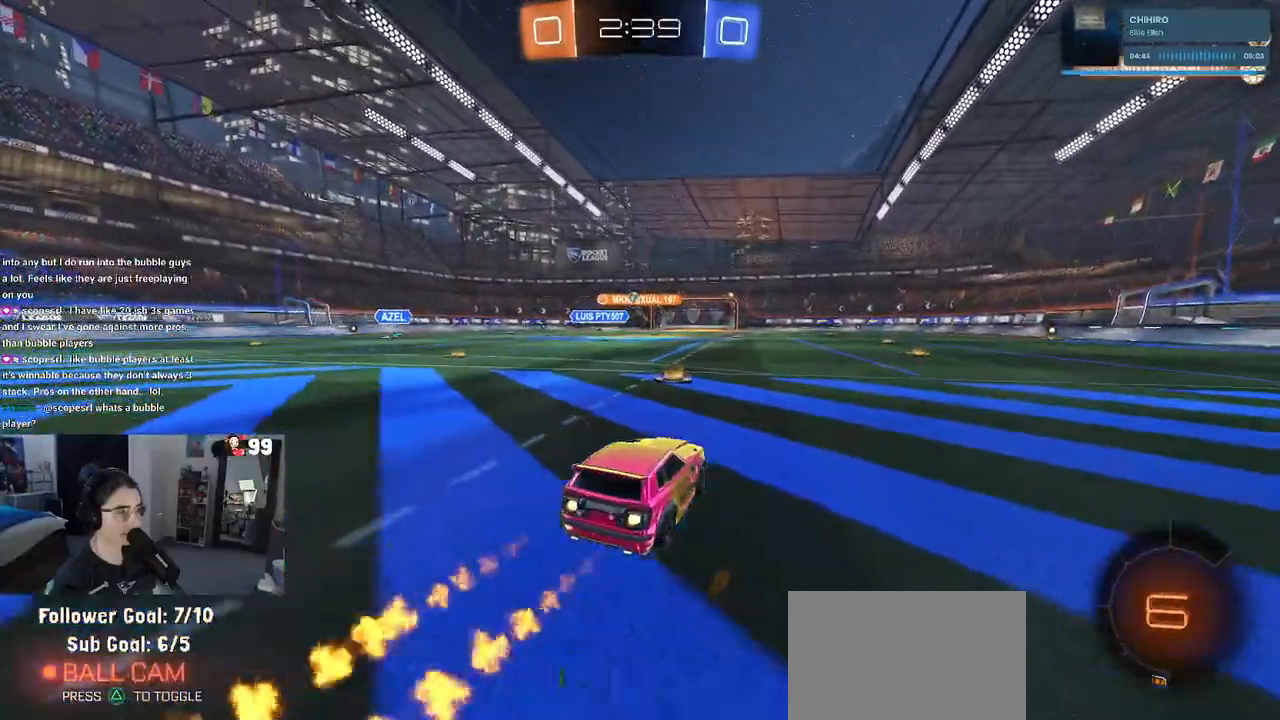
{"buttons": ["SQUARE", "R1", "R2"], "left_stick": "down-left", "right_stick": "center", "events": [[50, "CROSS", "down"], [100, "left_stick", "up-left"], [167, "CROSS", "up"], [200, "CROSS", "down"], [250, "SQUARE", "down"], [250, "left_stick", "down-left"], [283, "CROSS", "up"]]}
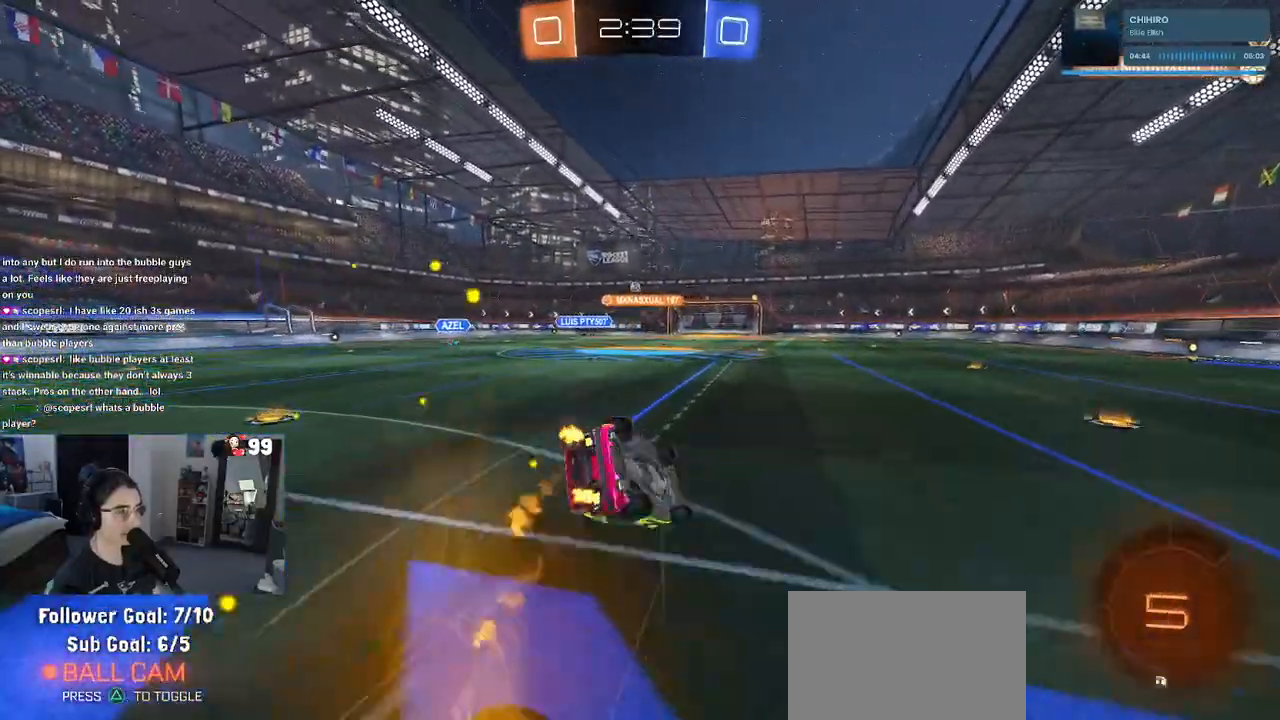
{"buttons": ["SQUARE", "R1", "R2"], "left_stick": "down-left", "right_stick": "center", "events": []}
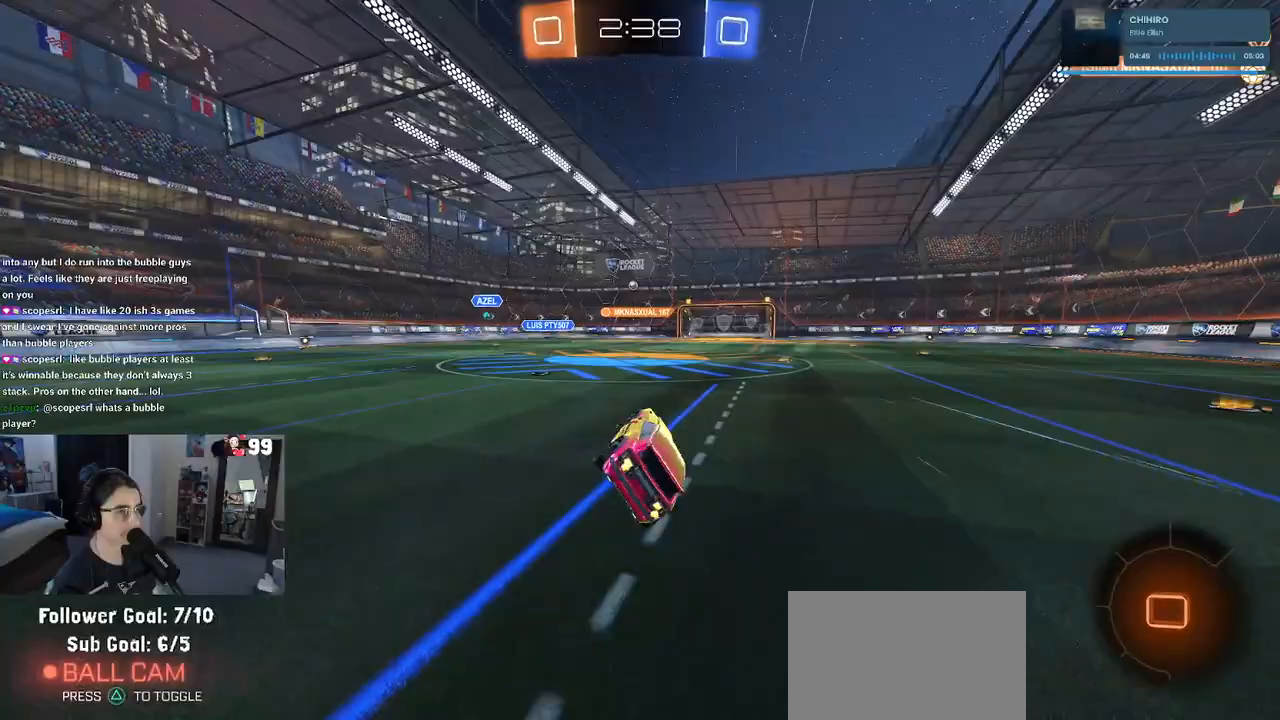
{"buttons": ["R2"], "left_stick": "center", "right_stick": "center", "events": [[33, "SQUARE", "up"], [67, "R1", "up"], [83, "left_stick", "center"]]}